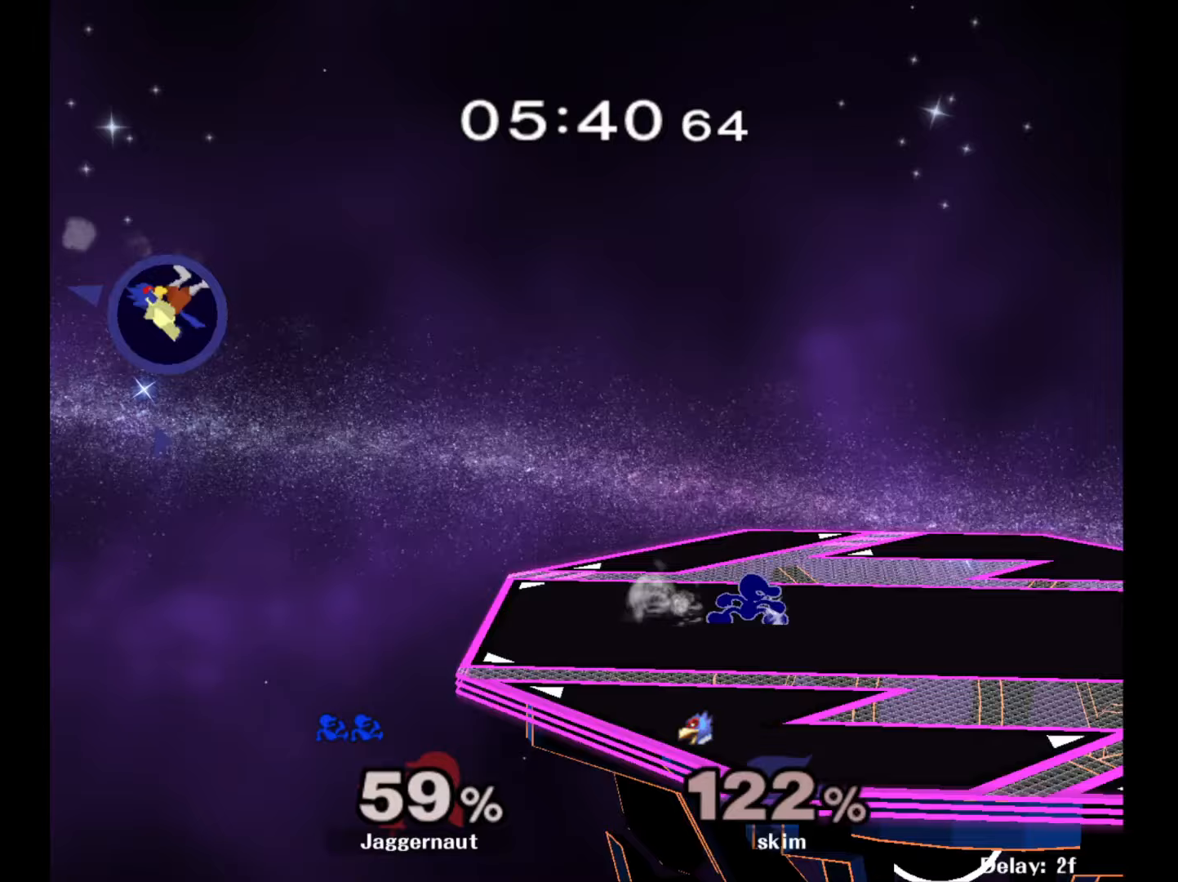
Gameplay with a controller (Nintendo layout); each line is a JSON object with the inputs held at the frame after it. "events" lists button and stick changes between this image and that frame as [ms after this image, input, new state], when the widget could be followed in between. Not read: L3 R3.
{"buttons": [], "left_stick": "down-right", "right_stick": "center", "events": [[50, "R1", "down"], [133, "Y", "up"], [133, "left_stick", "center"], [167, "R1", "up"], [233, "Y", "down"], [250, "left_stick", "down-right"], [317, "R1", "down"], [383, "Y", "up"], [383, "left_stick", "center"], [450, "R1", "up"], [483, "left_stick", "down-right"]]}
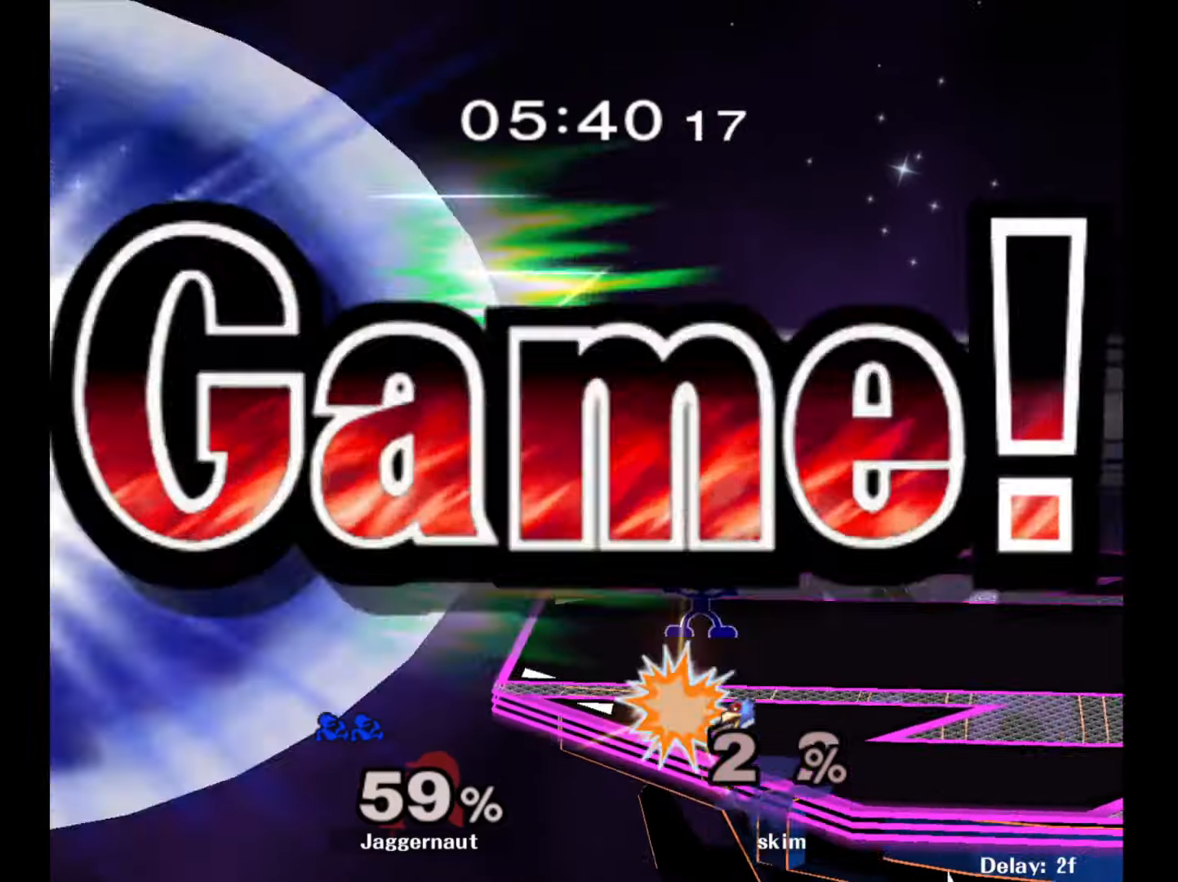
{"buttons": [], "left_stick": "center", "right_stick": "center", "events": [[133, "Y", "down"], [233, "R1", "down"], [333, "Y", "up"], [333, "left_stick", "center"], [367, "R1", "up"]]}
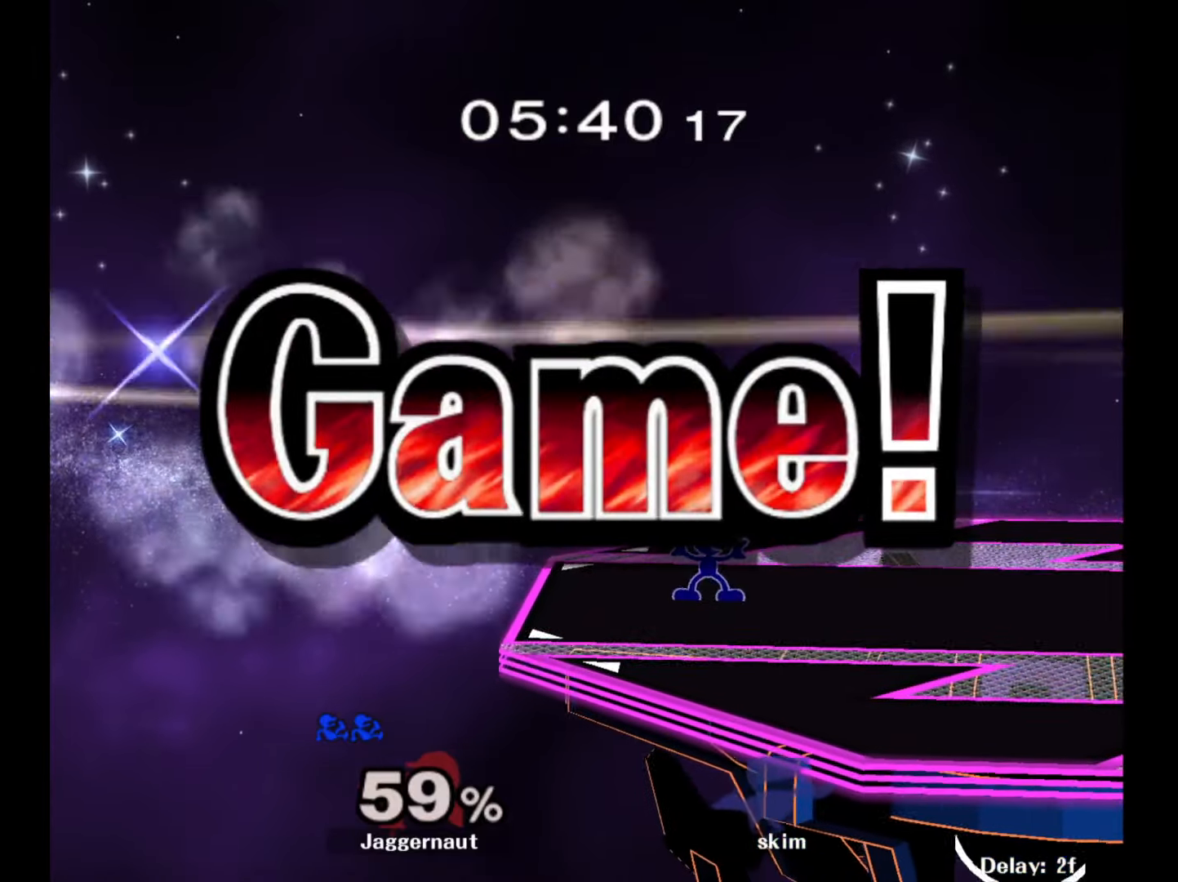
{"buttons": [], "left_stick": "center", "right_stick": "center", "events": []}
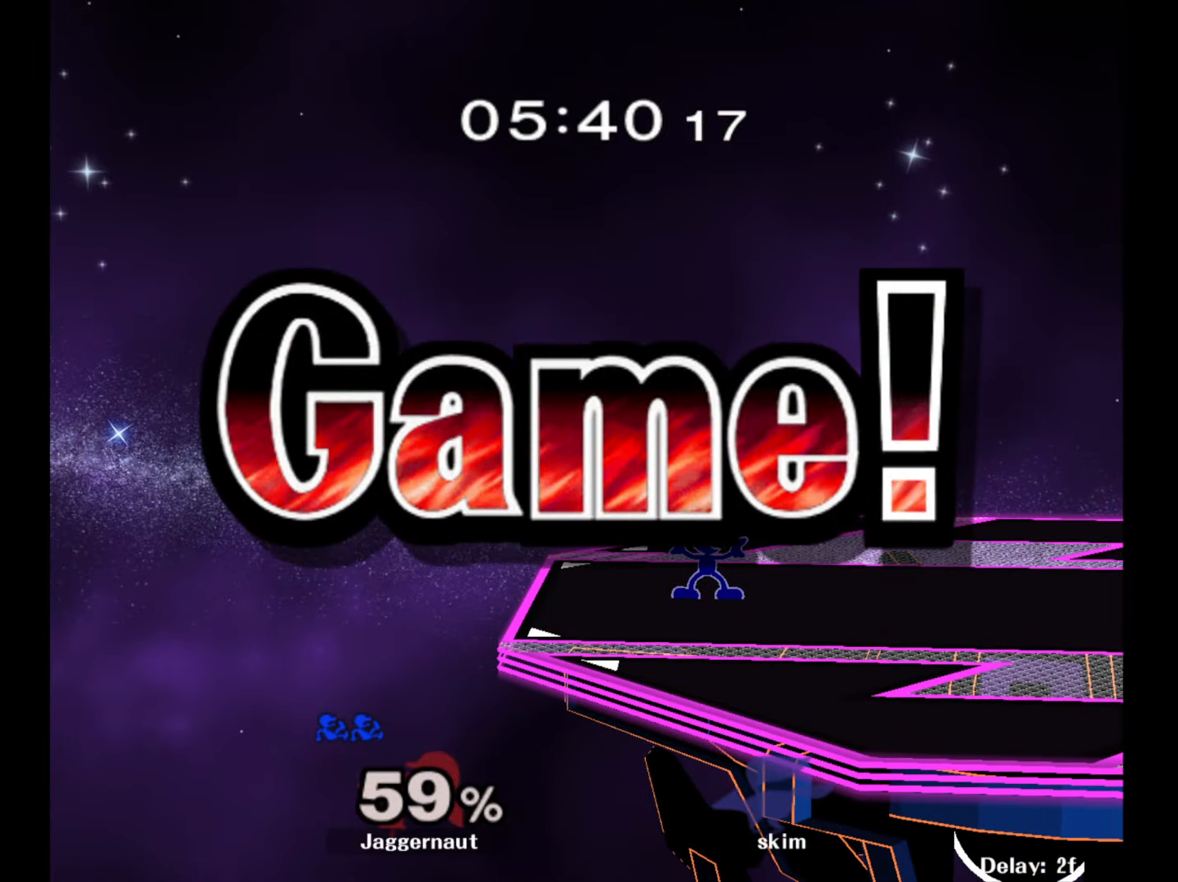
{"buttons": [], "left_stick": "center", "right_stick": "center", "events": []}
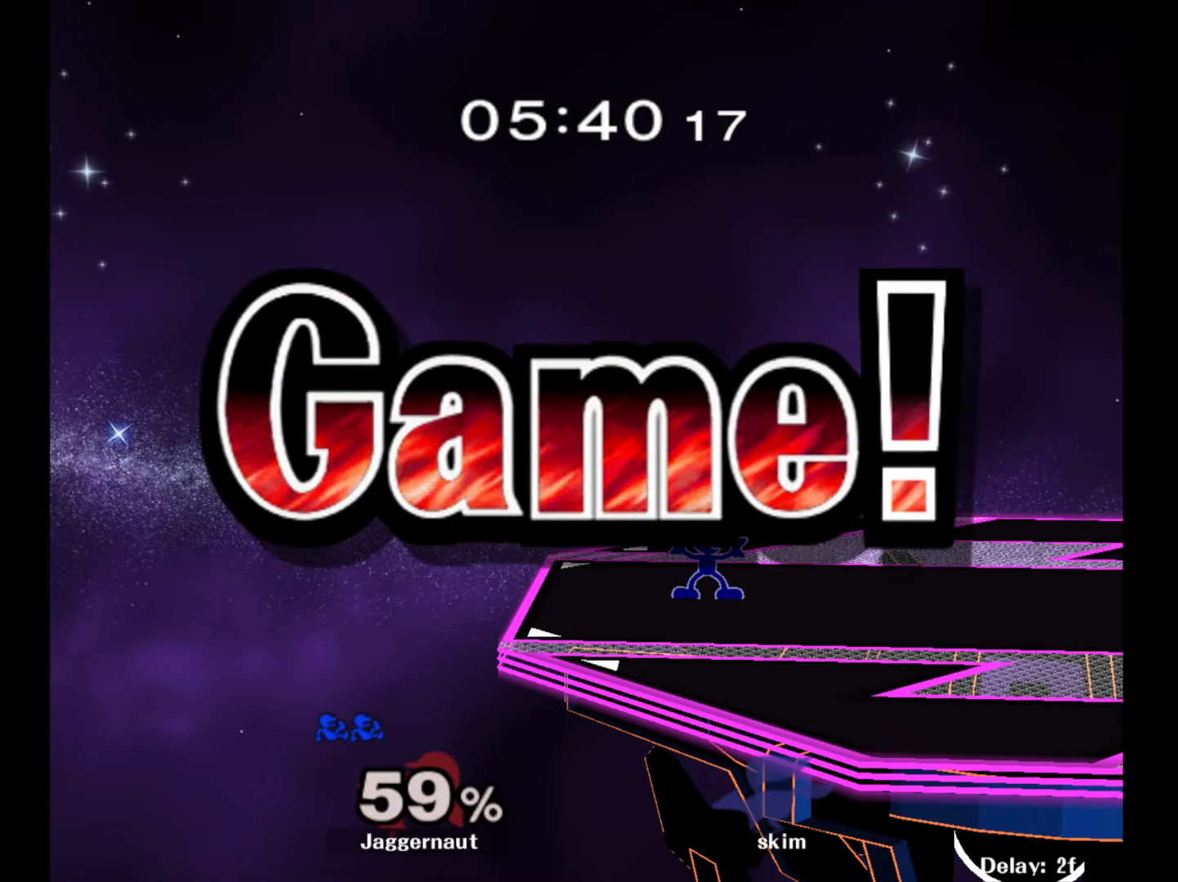
{"buttons": [], "left_stick": "center", "right_stick": "center", "events": []}
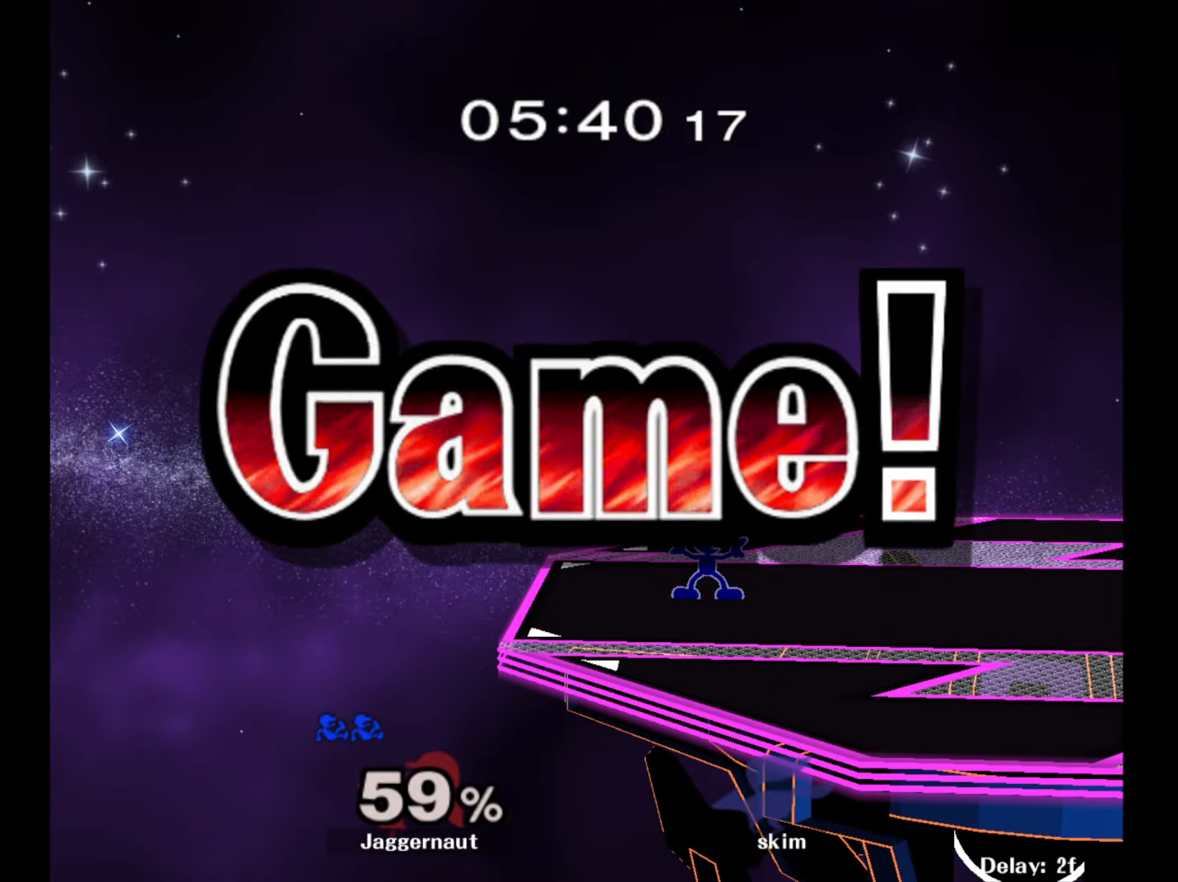
{"buttons": [], "left_stick": "center", "right_stick": "center", "events": [[133, "L1", "down"], [133, "R1", "down"], [217, "L1", "up"], [250, "R1", "up"]]}
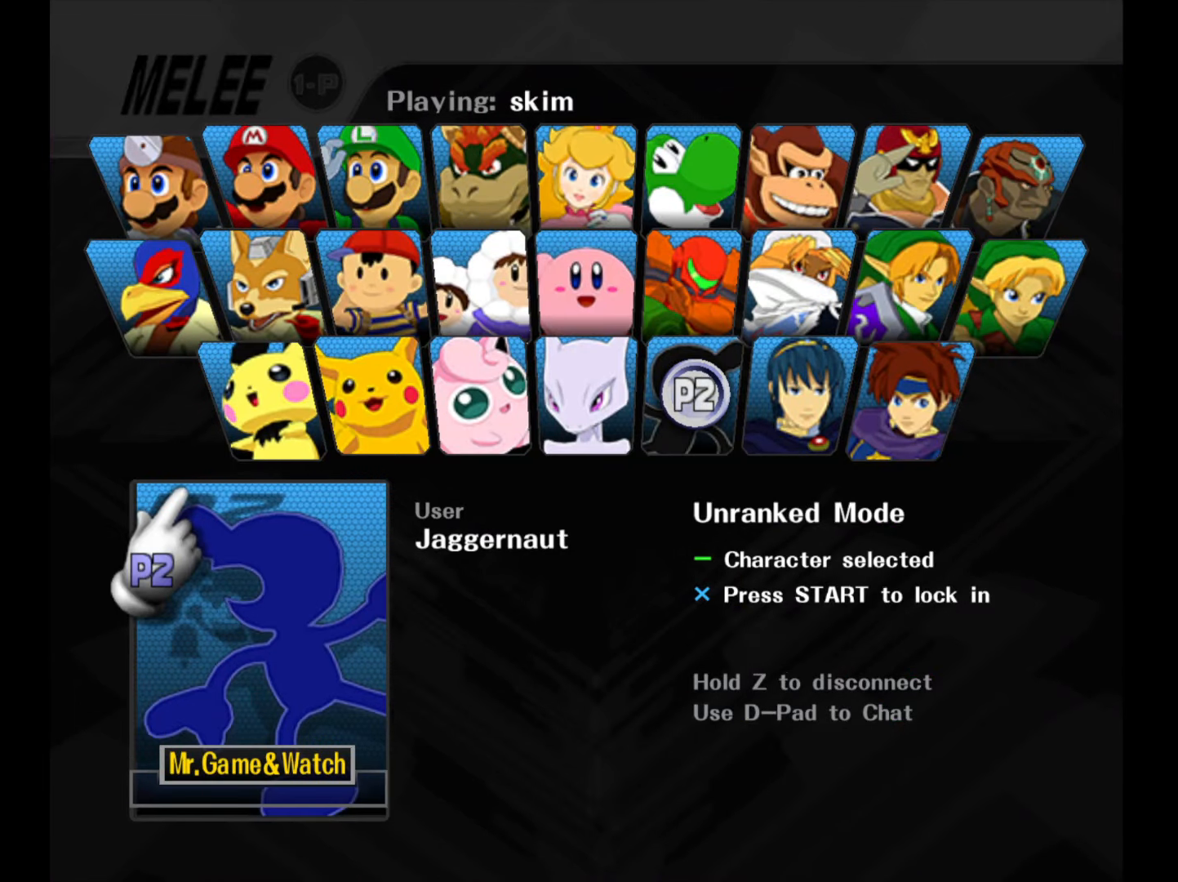
{"buttons": [], "left_stick": "center", "right_stick": "center", "events": [[150, "START", "down"], [467, "START", "up"]]}
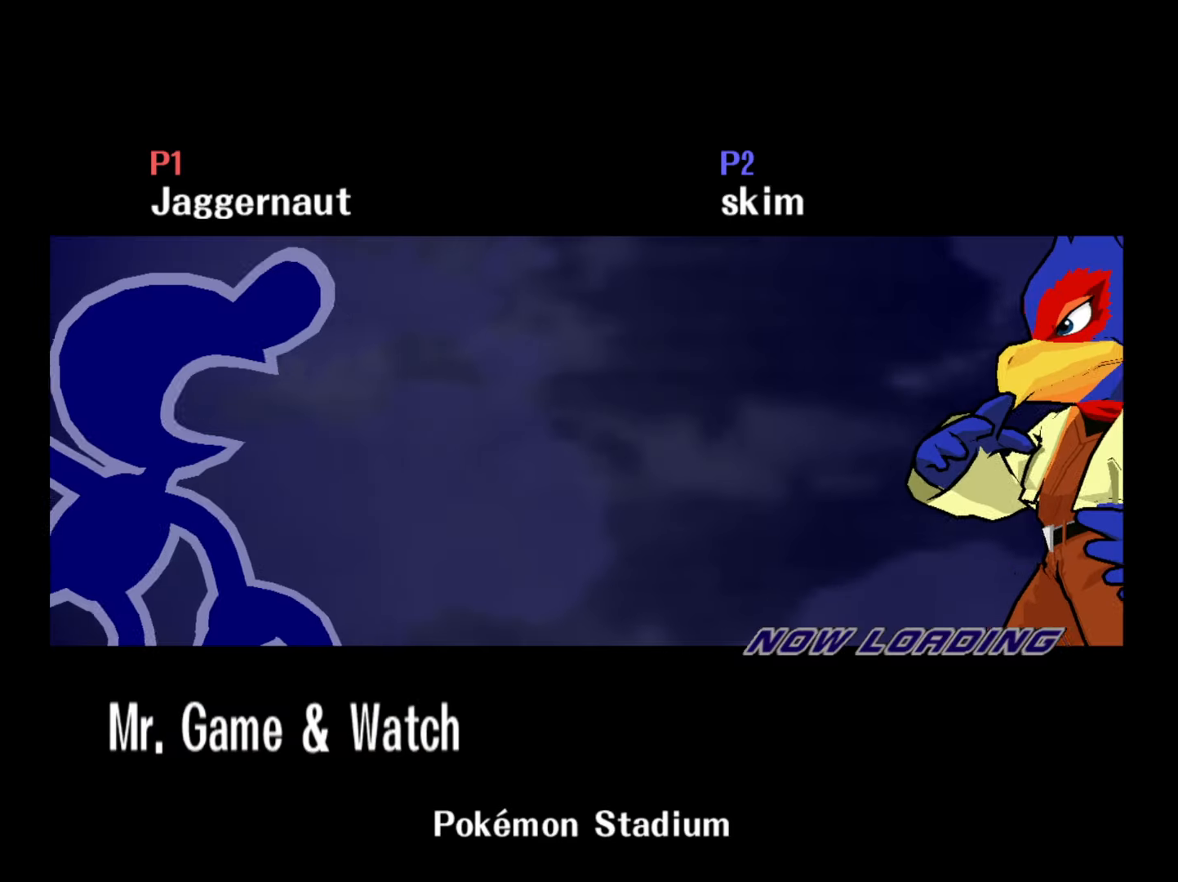
{"buttons": [], "left_stick": "center", "right_stick": "center", "events": []}
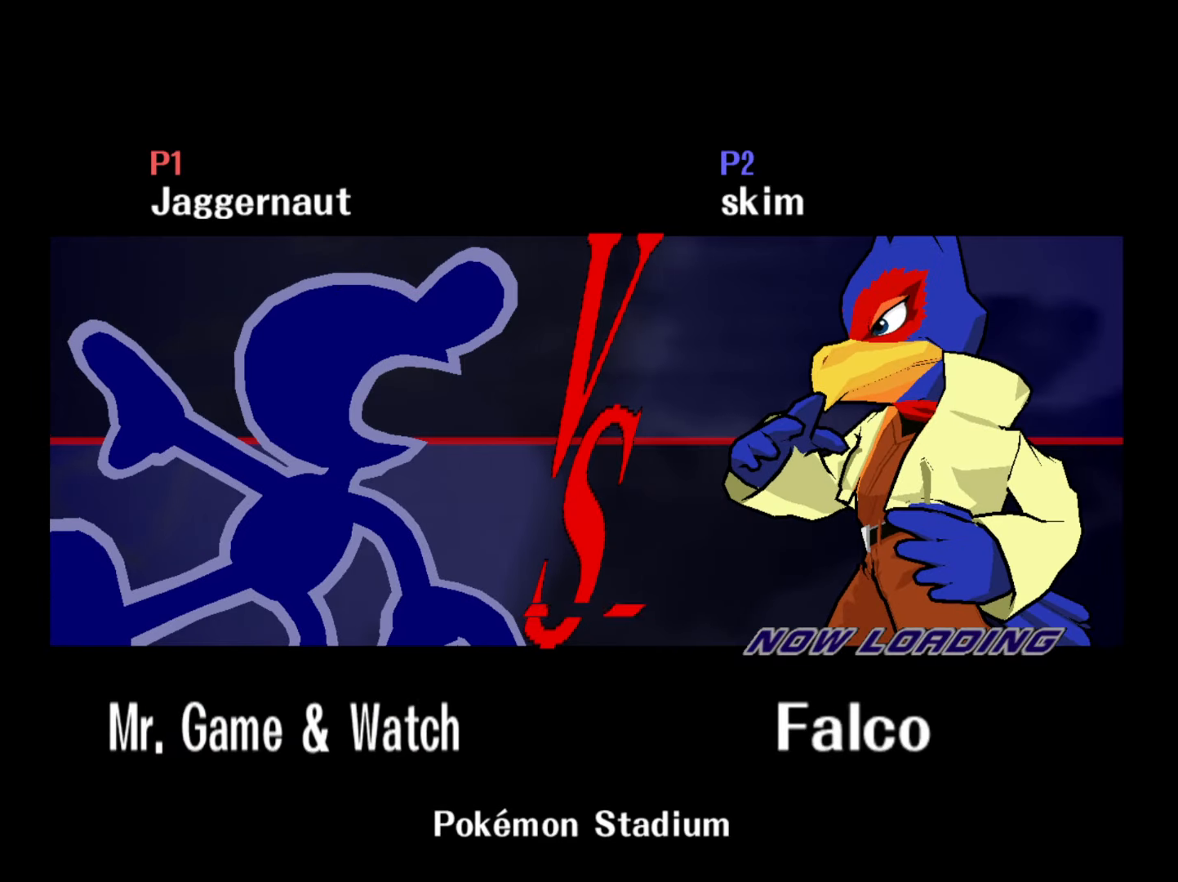
{"buttons": [], "left_stick": "center", "right_stick": "center", "events": []}
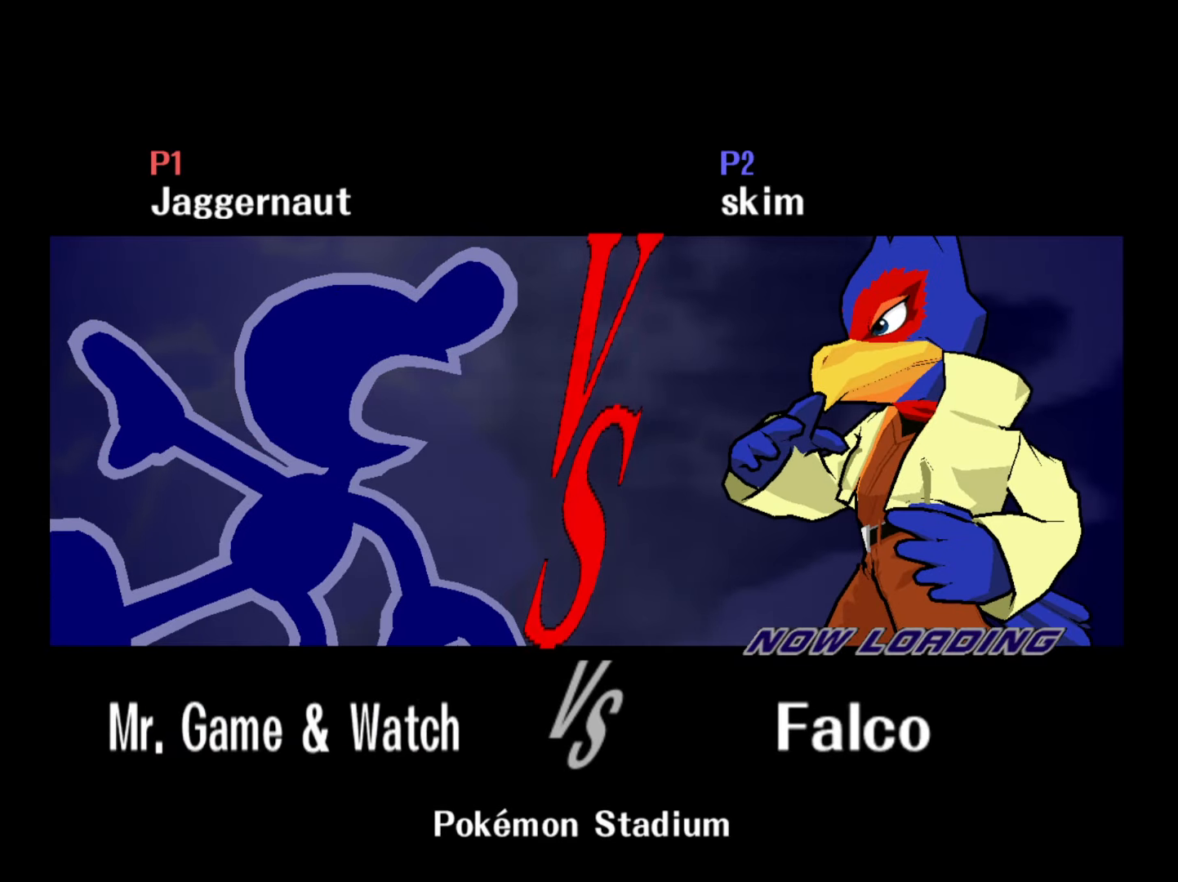
{"buttons": [], "left_stick": "center", "right_stick": "center", "events": []}
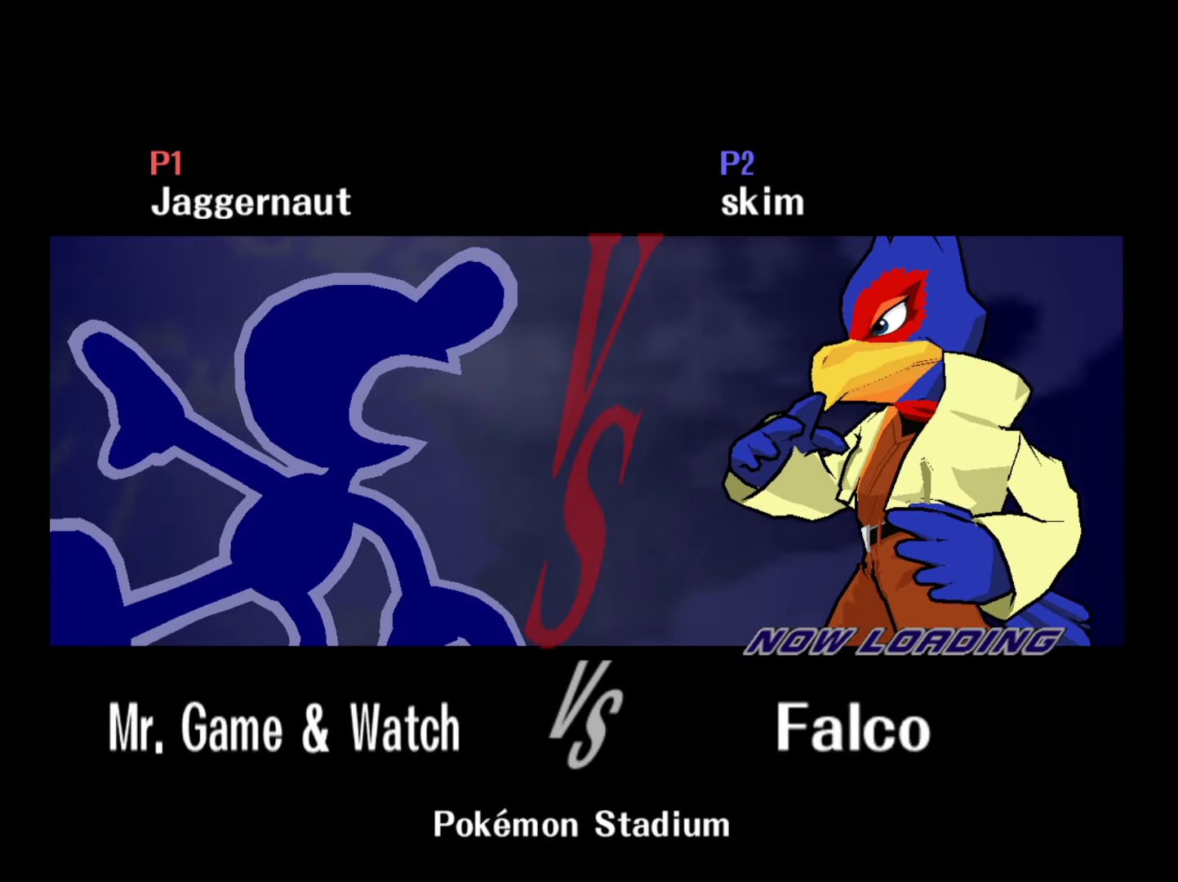
{"buttons": ["L1", "R1"], "left_stick": "center", "right_stick": "center", "events": [[250, "L1", "down"], [283, "R1", "down"]]}
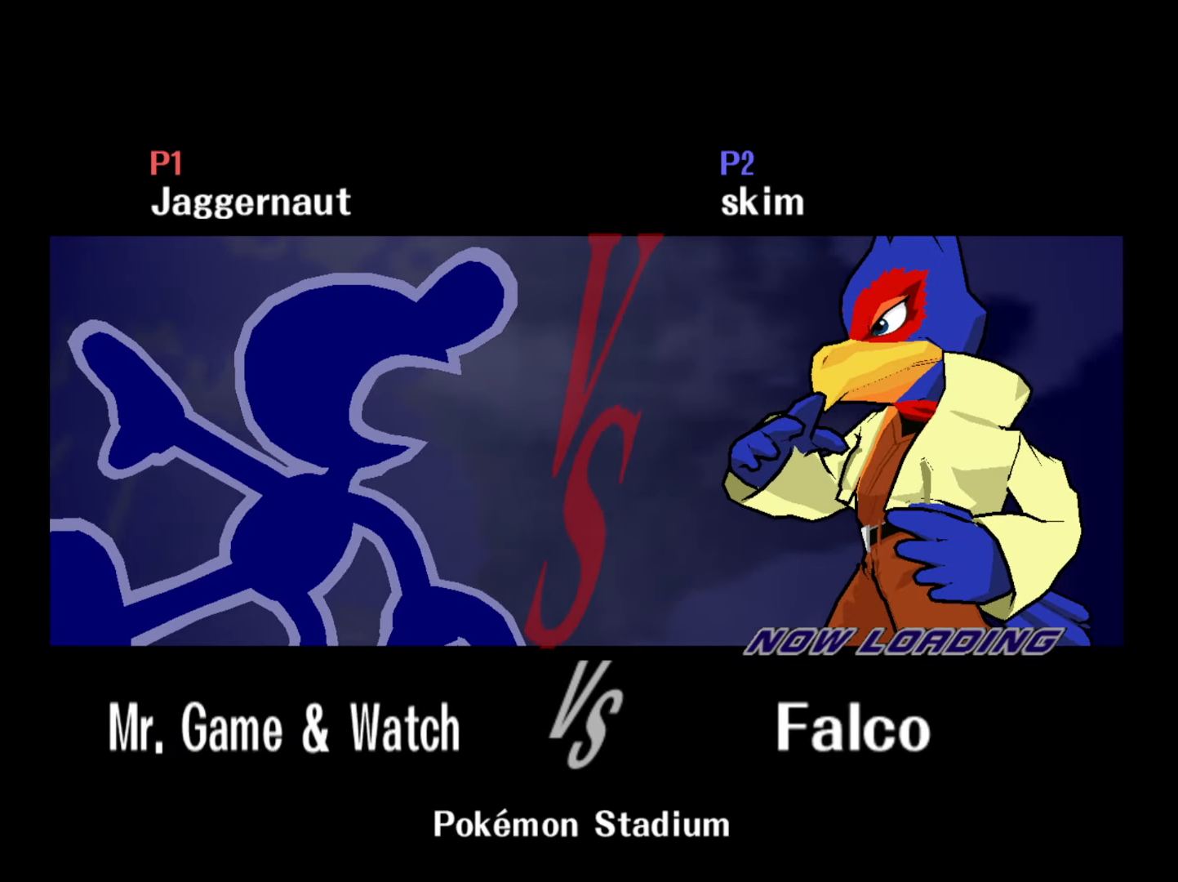
{"buttons": [], "left_stick": "center", "right_stick": "center", "events": [[450, "L1", "up"], [450, "R1", "up"]]}
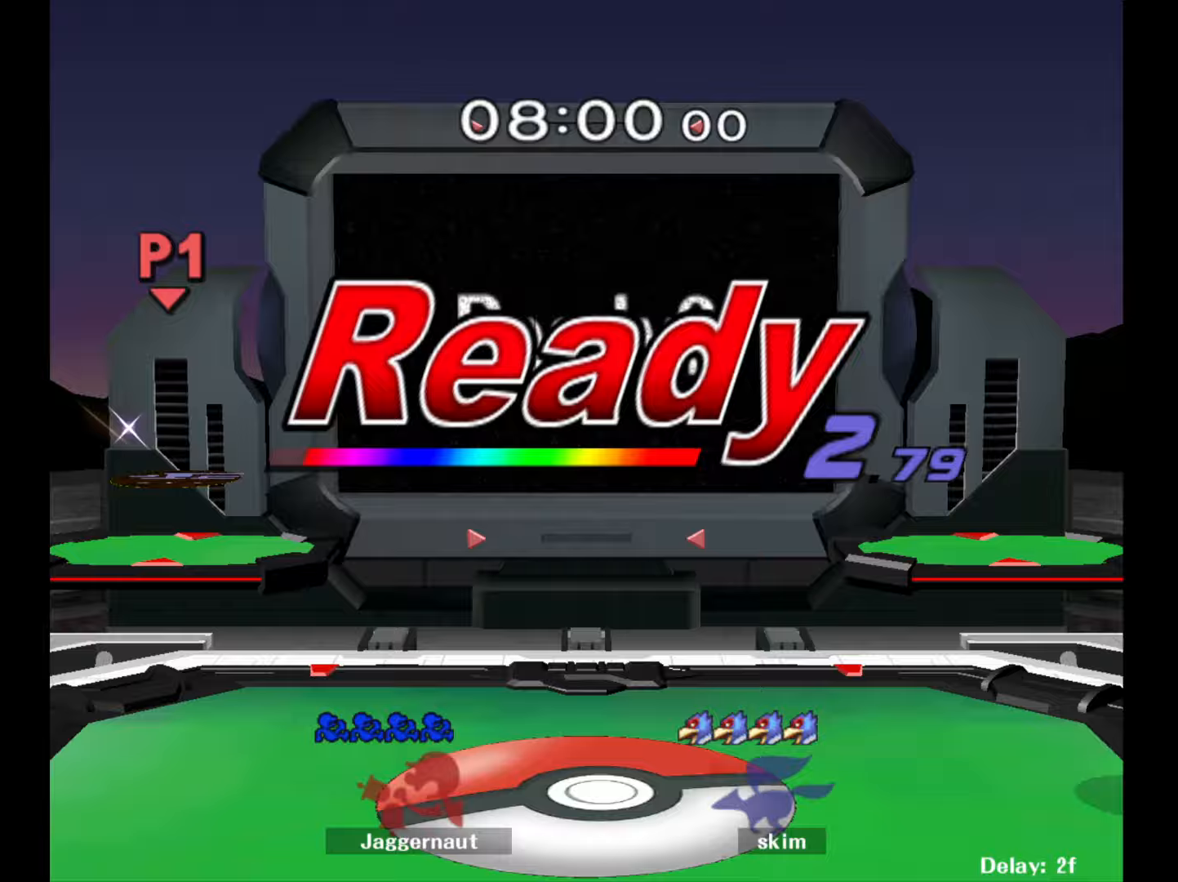
{"buttons": [], "left_stick": "center", "right_stick": "center", "events": []}
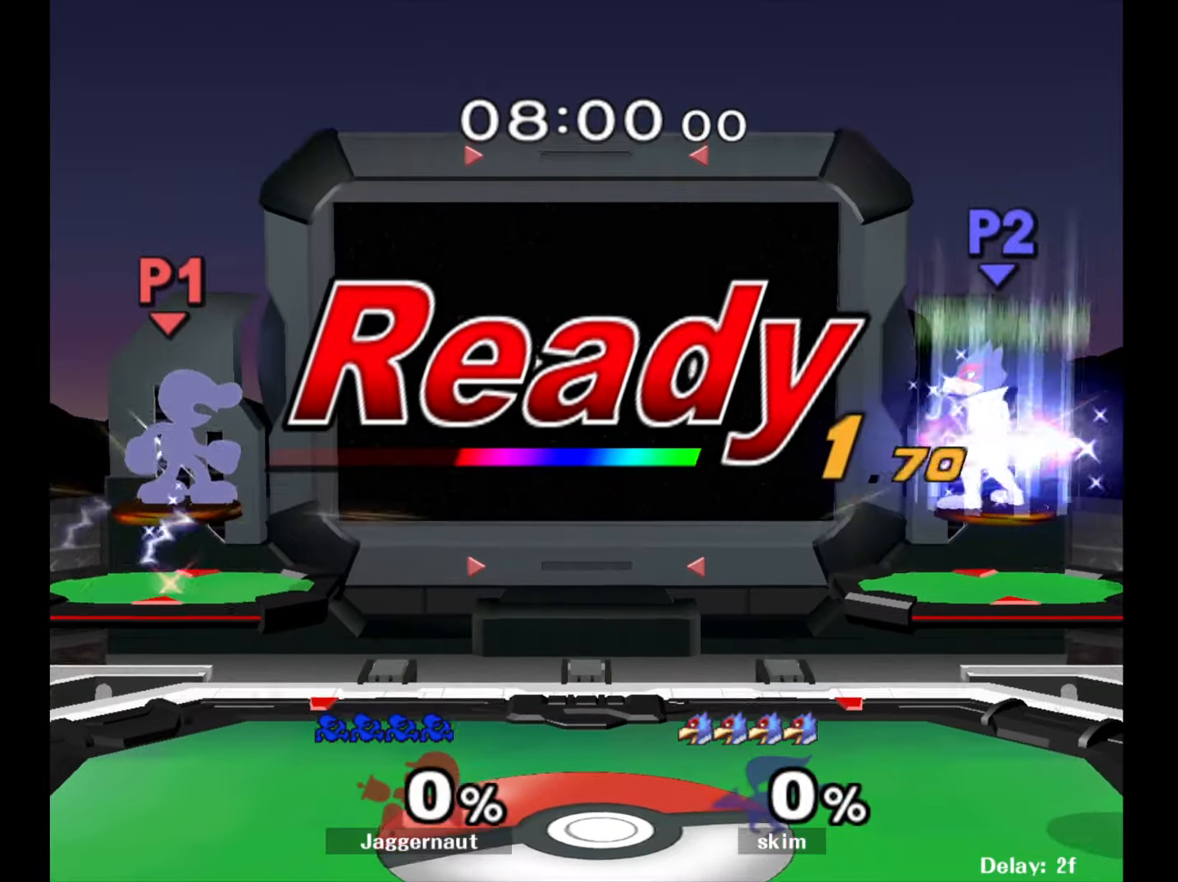
{"buttons": [], "left_stick": "center", "right_stick": "center", "events": []}
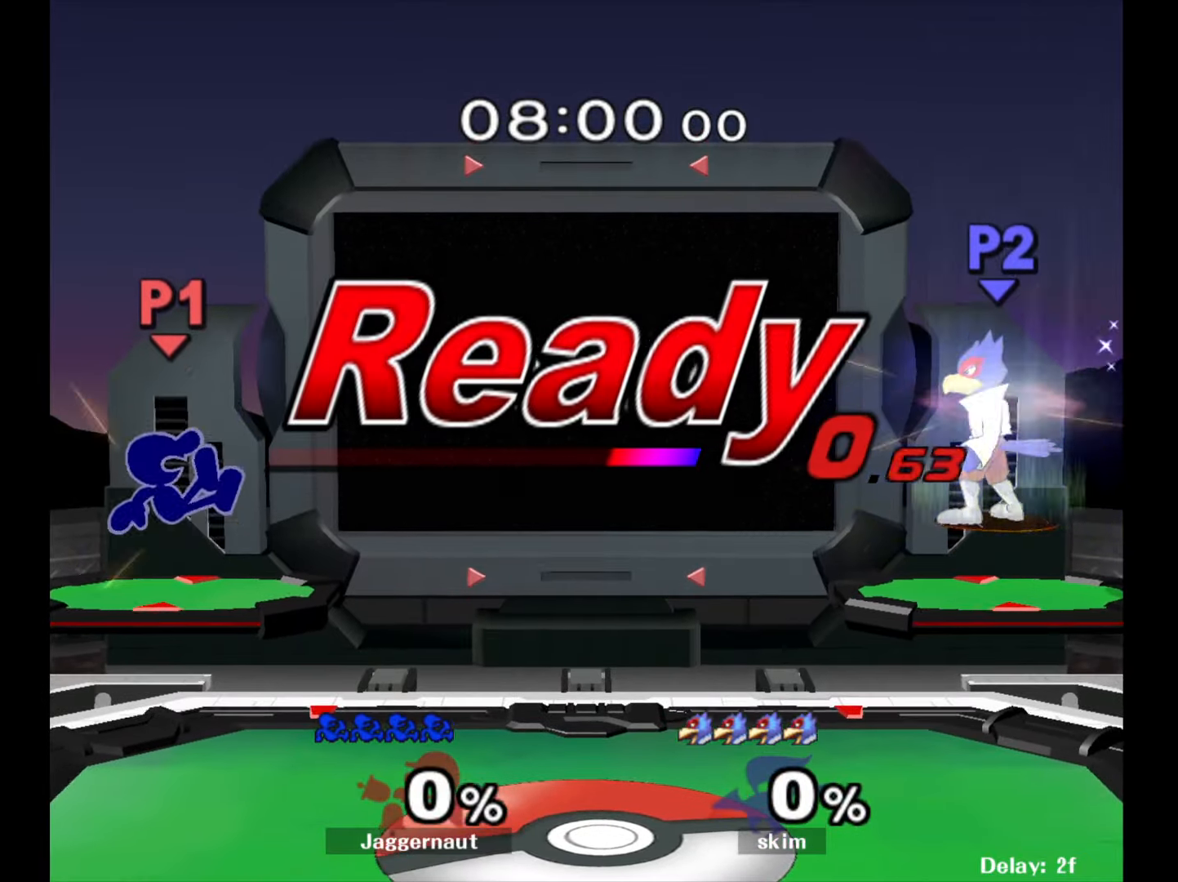
{"buttons": [], "left_stick": "right", "right_stick": "center", "events": [[233, "left_stick", "right"], [283, "left_stick", "center"], [367, "left_stick", "right"], [433, "Y", "down"], [500, "Y", "up"]]}
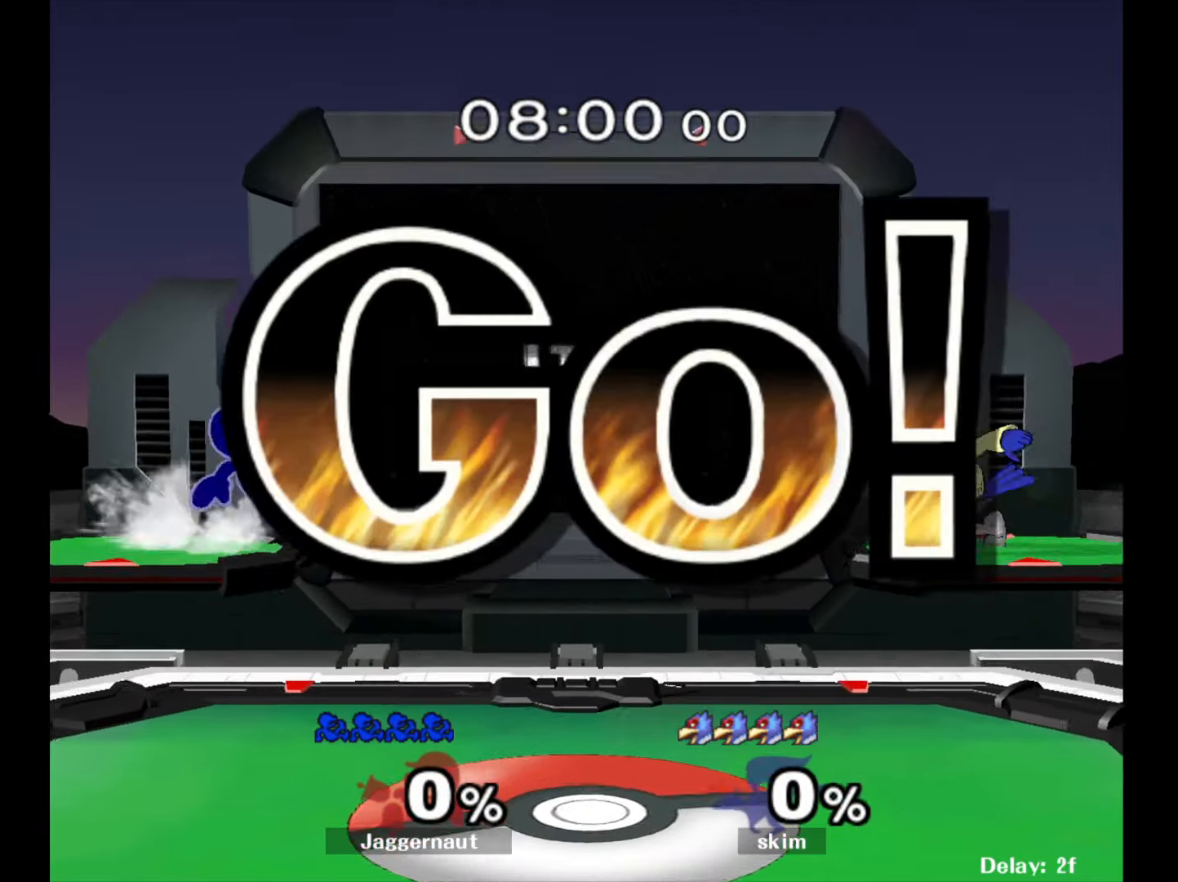
{"buttons": [], "left_stick": "center", "right_stick": "center", "events": [[50, "left_stick", "center"], [83, "B", "down"], [150, "B", "up"], [233, "B", "down"], [333, "B", "up"], [367, "B", "down"], [467, "B", "up"]]}
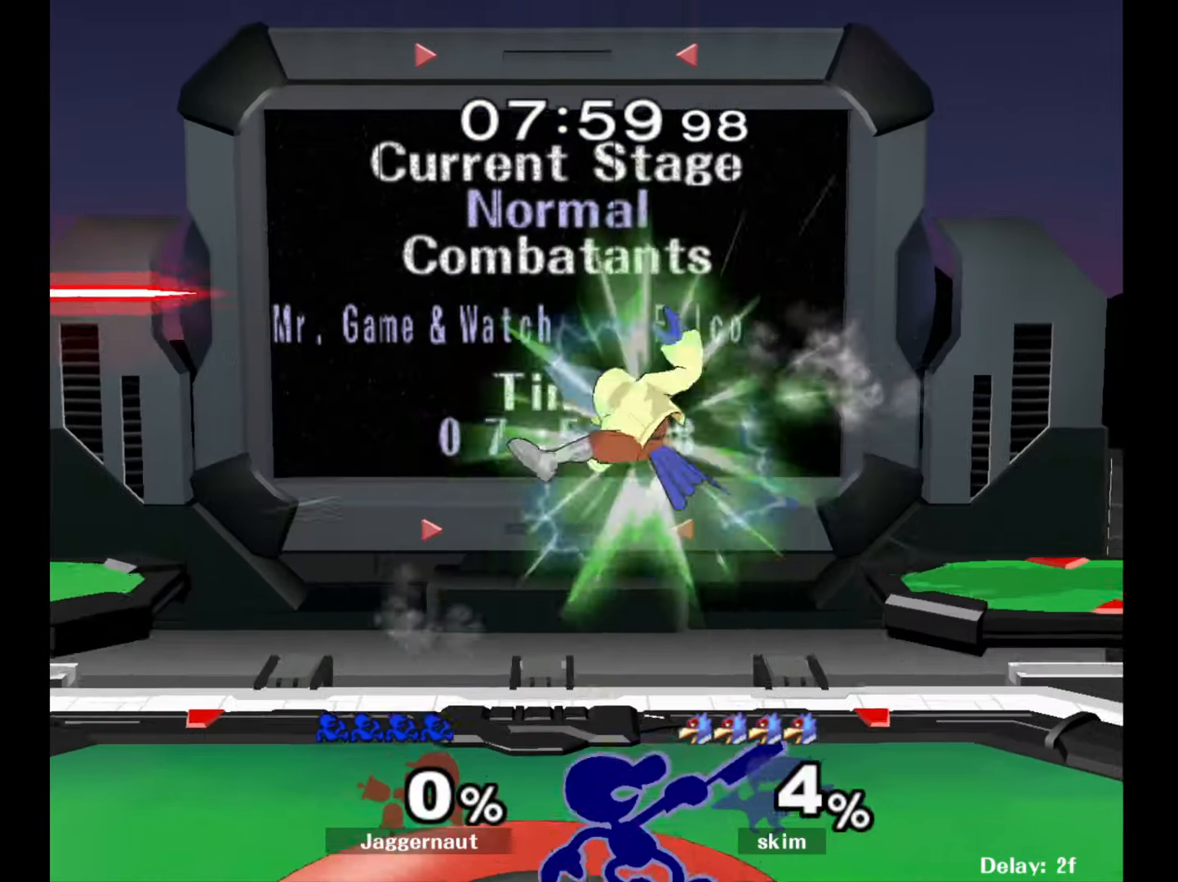
{"buttons": [], "left_stick": "left", "right_stick": "center", "events": [[133, "left_stick", "right"], [333, "left_stick", "center"], [500, "left_stick", "left"]]}
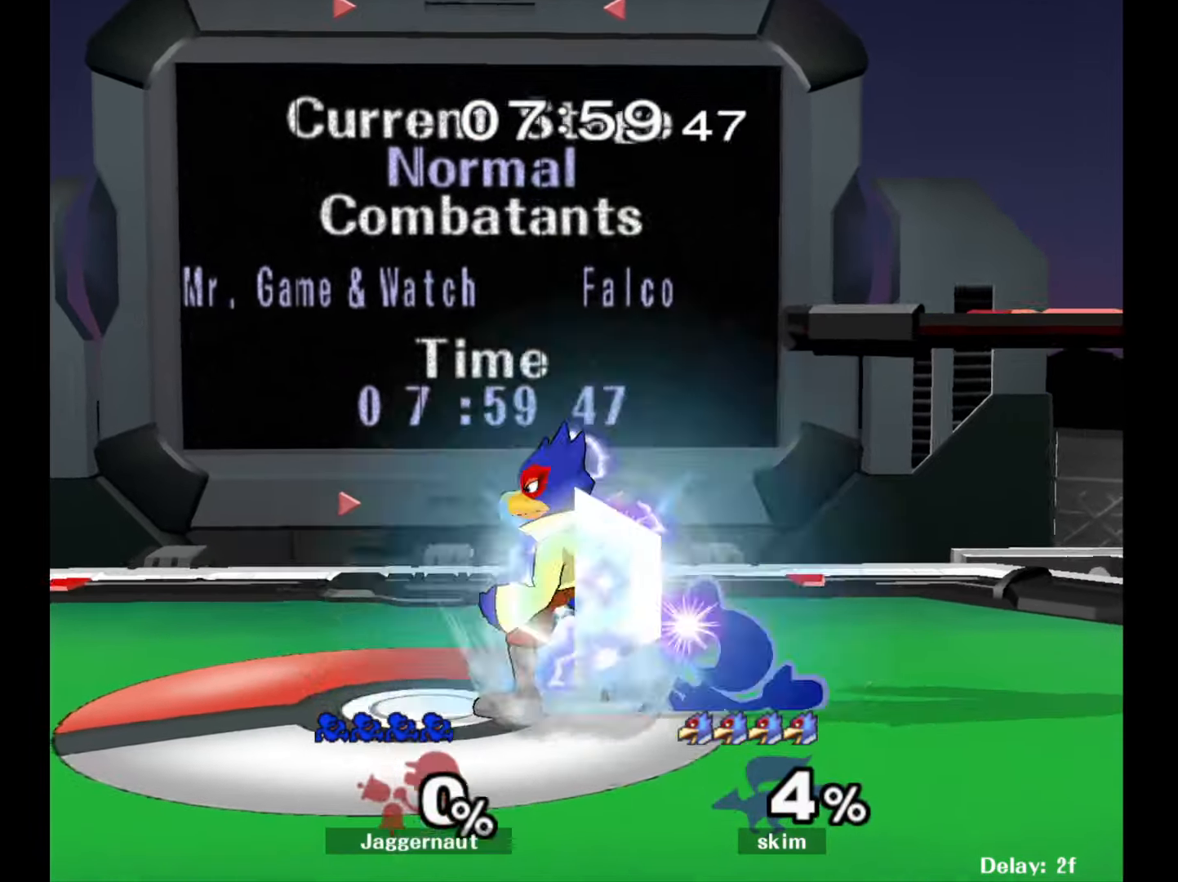
{"buttons": [], "left_stick": "center", "right_stick": "center", "events": [[17, "A", "down"], [50, "left_stick", "center"], [183, "A", "up"]]}
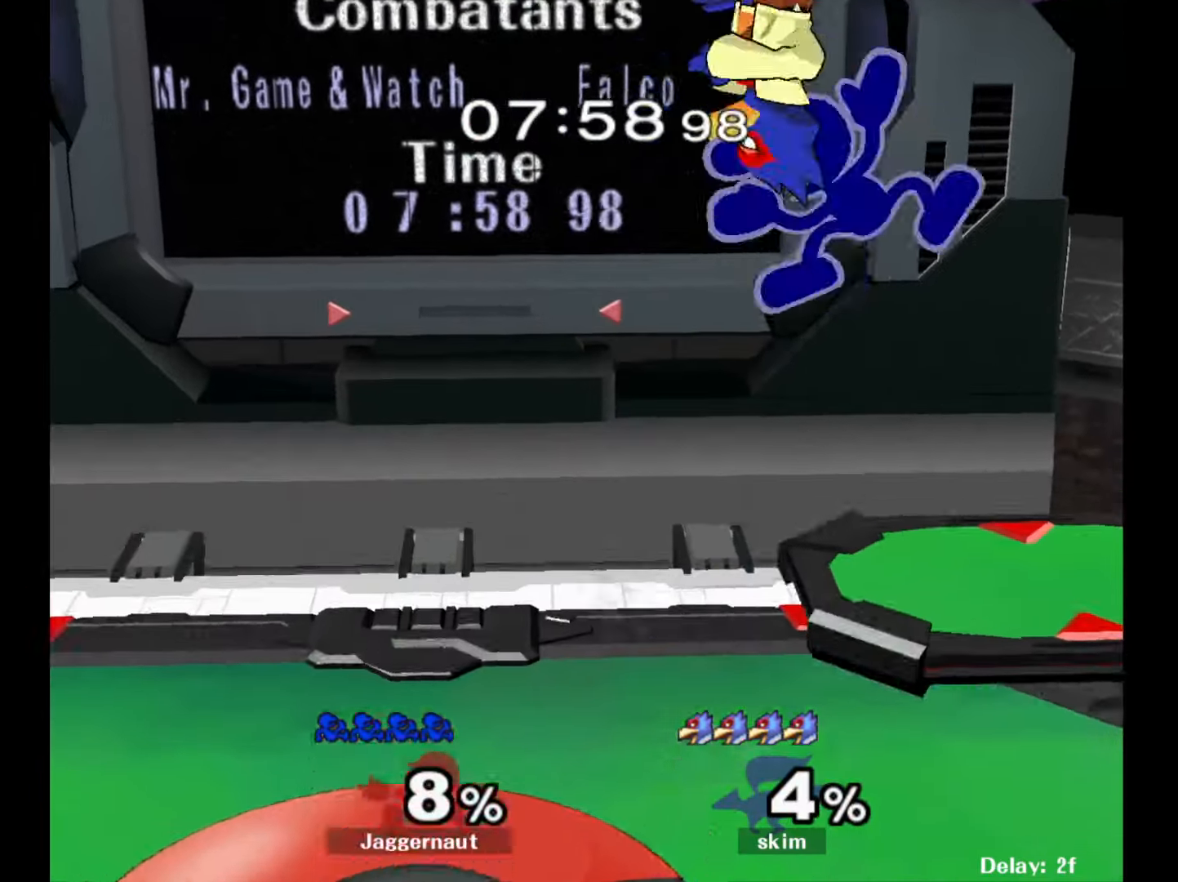
{"buttons": [], "left_stick": "left", "right_stick": "center", "events": [[33, "left_stick", "right"], [217, "left_stick", "left"]]}
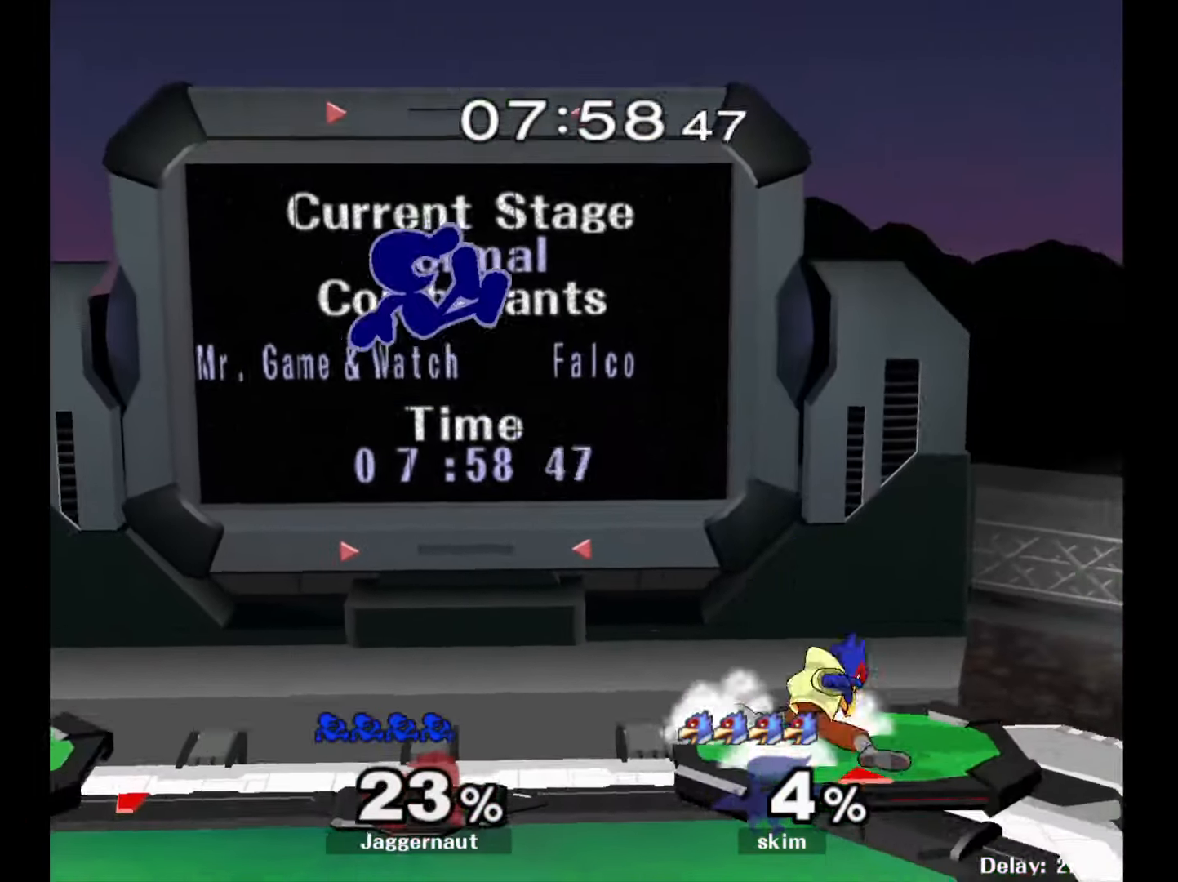
{"buttons": [], "left_stick": "down-left", "right_stick": "center", "events": [[83, "left_stick", "center"], [183, "left_stick", "right"], [383, "left_stick", "down-left"]]}
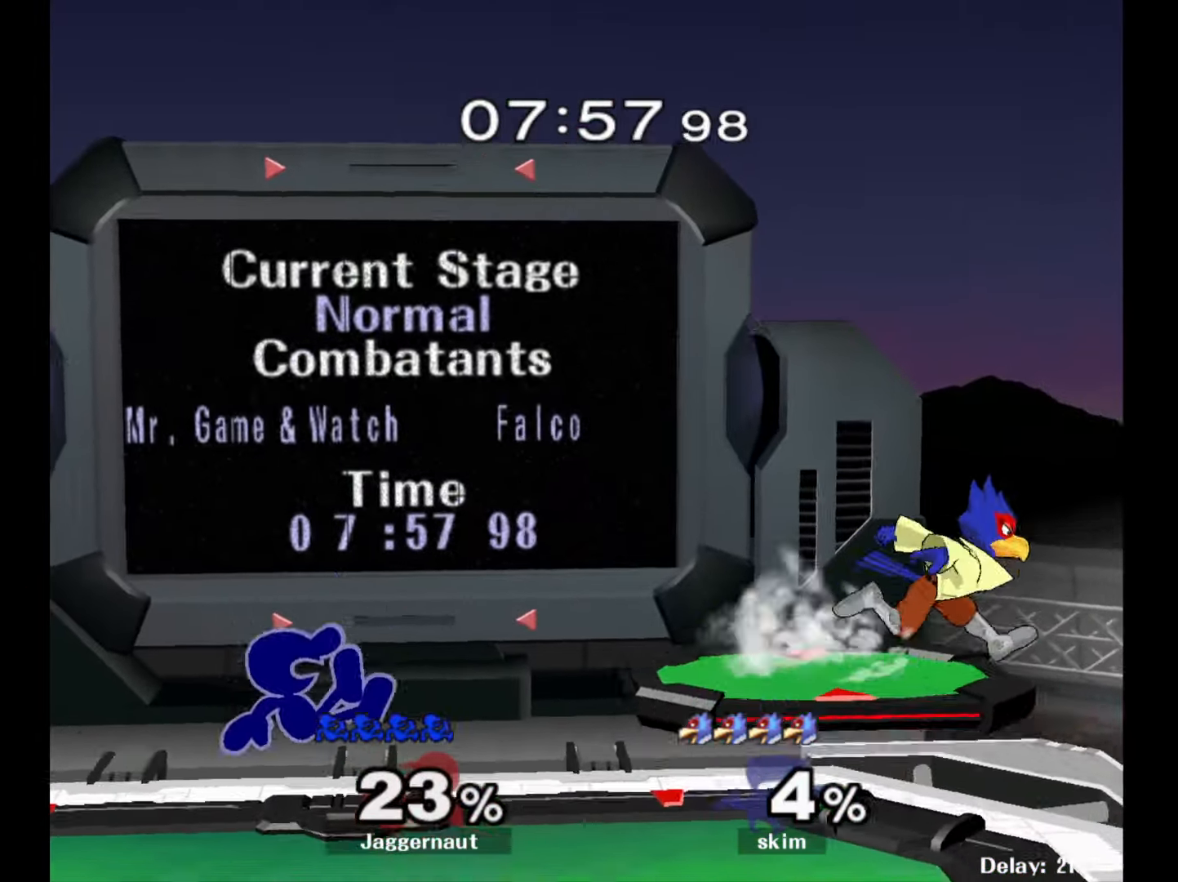
{"buttons": [], "left_stick": "right", "right_stick": "center", "events": [[133, "R1", "down"], [267, "R1", "up"], [267, "left_stick", "center"], [350, "left_stick", "right"]]}
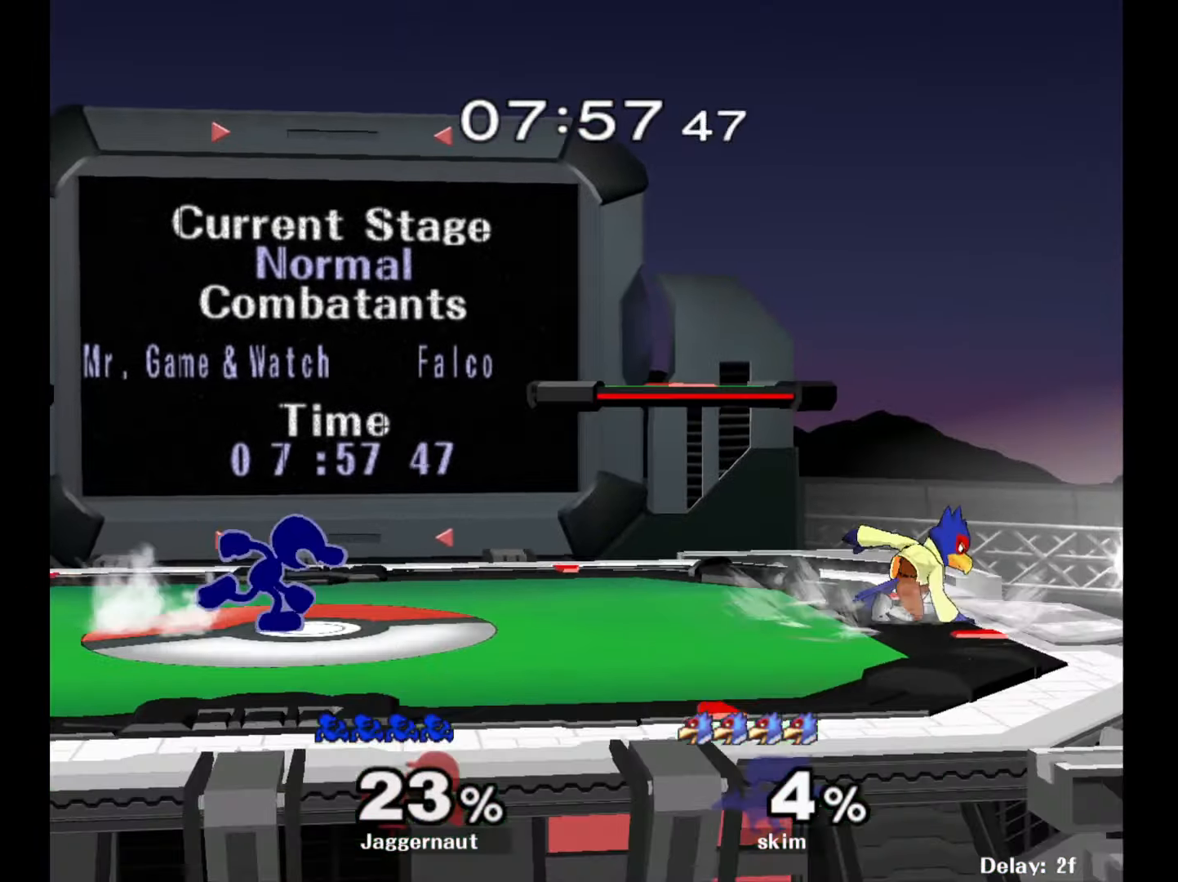
{"buttons": ["Y"], "left_stick": "right", "right_stick": "center", "events": [[150, "Y", "down"], [167, "left_stick", "down-left"], [217, "R1", "down"], [300, "Y", "up"], [317, "left_stick", "center"], [350, "R1", "up"], [400, "left_stick", "right"], [450, "Y", "down"]]}
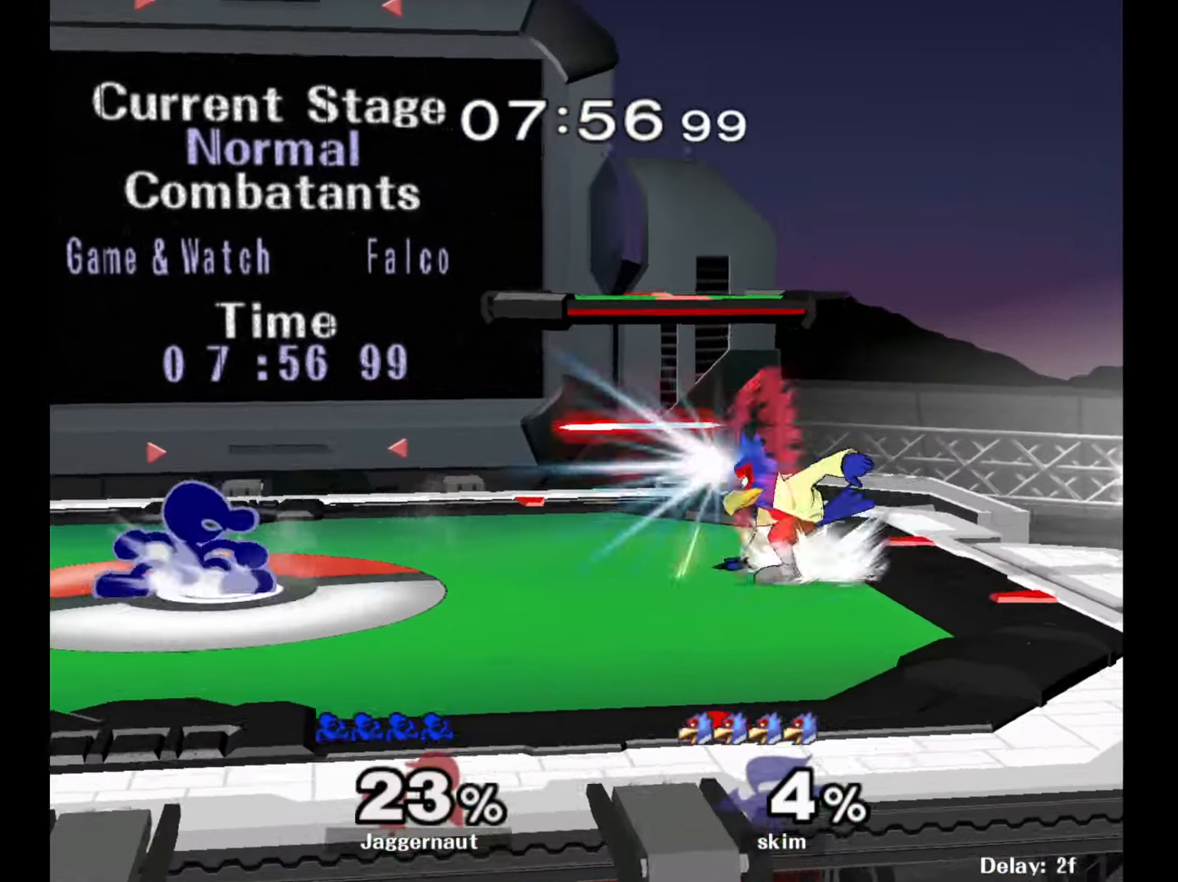
{"buttons": ["Y"], "left_stick": "center", "right_stick": "center", "events": [[133, "Y", "up"], [350, "left_stick", "center"], [417, "Y", "down"]]}
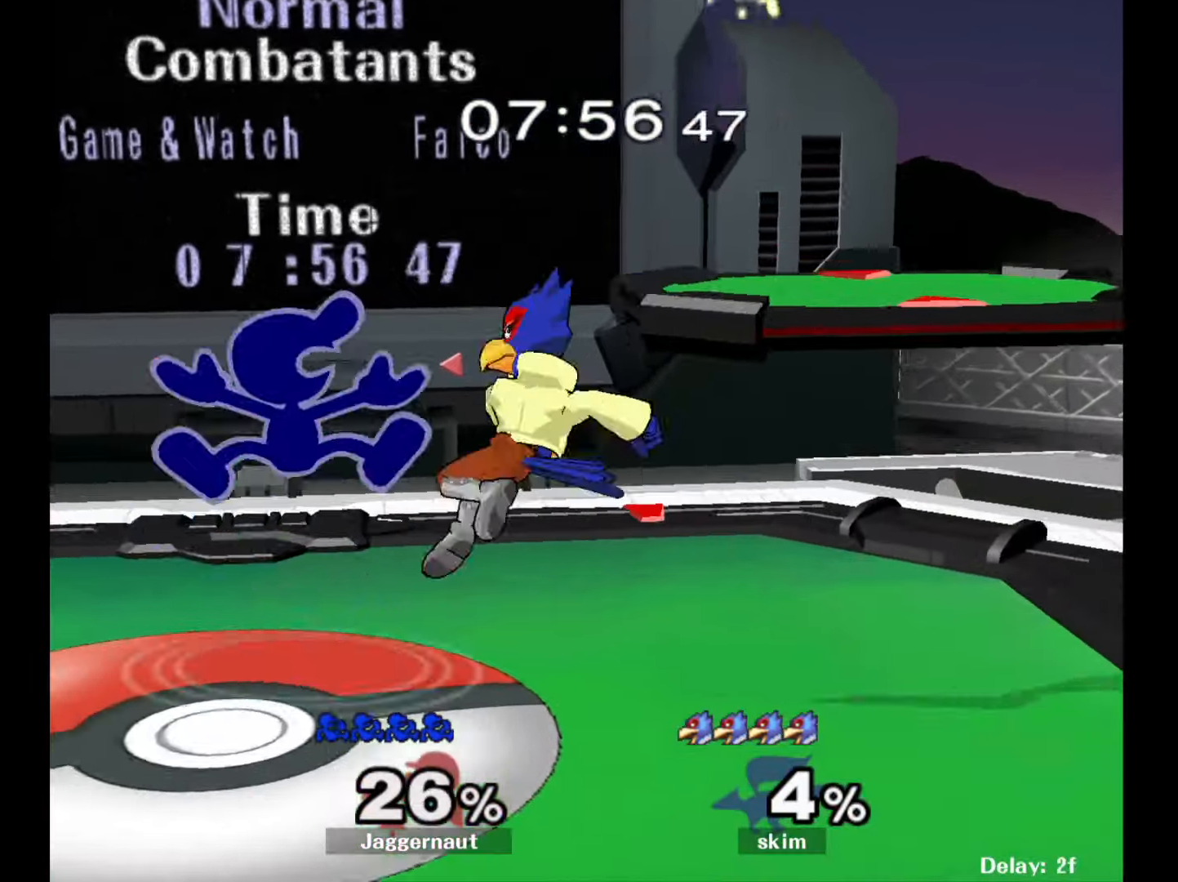
{"buttons": [], "left_stick": "left", "right_stick": "center", "events": [[83, "left_stick", "up-left"], [100, "Y", "up"], [167, "right_stick", "down"], [217, "left_stick", "center"], [233, "right_stick", "center"], [283, "left_stick", "down-left"], [500, "left_stick", "left"]]}
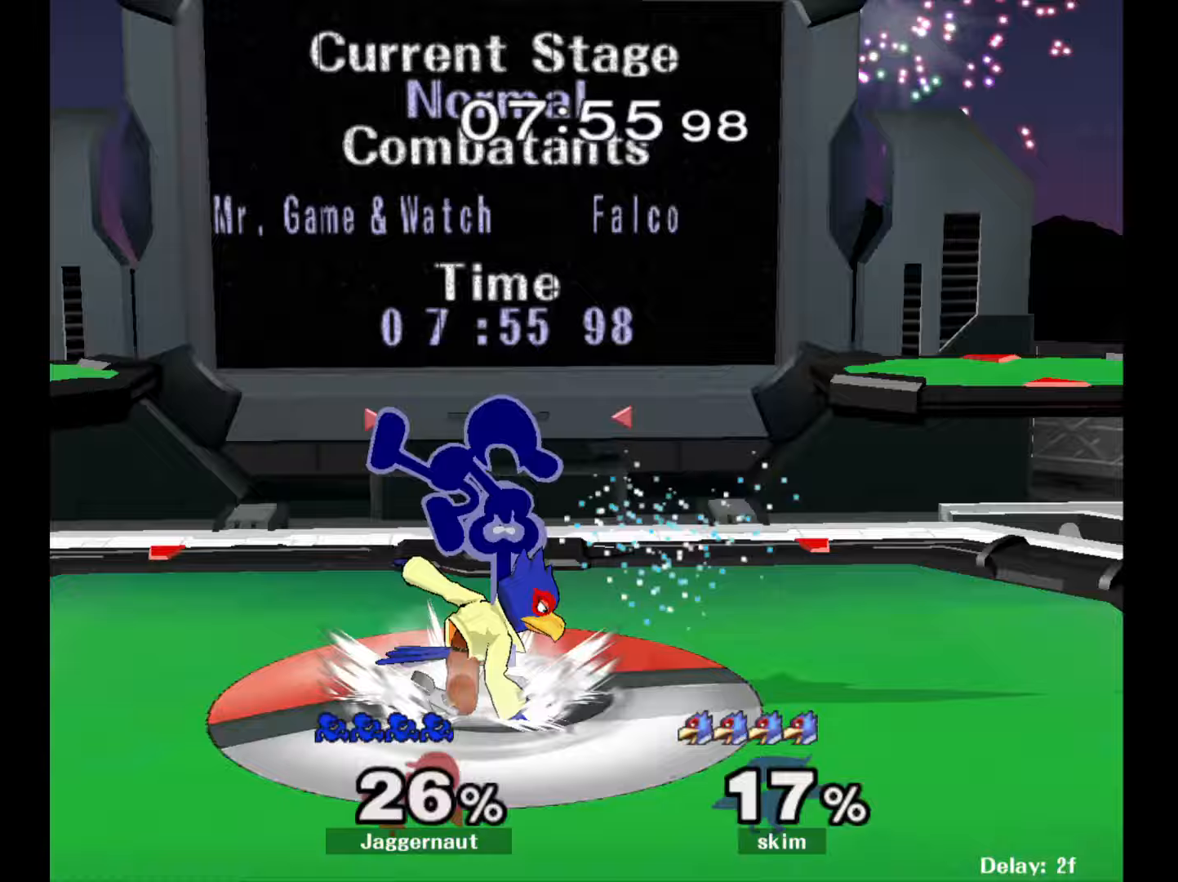
{"buttons": ["A"], "left_stick": "center", "right_stick": "center", "events": [[100, "left_stick", "down-left"], [133, "R1", "down"], [267, "left_stick", "center"], [283, "R1", "up"], [433, "A", "down"]]}
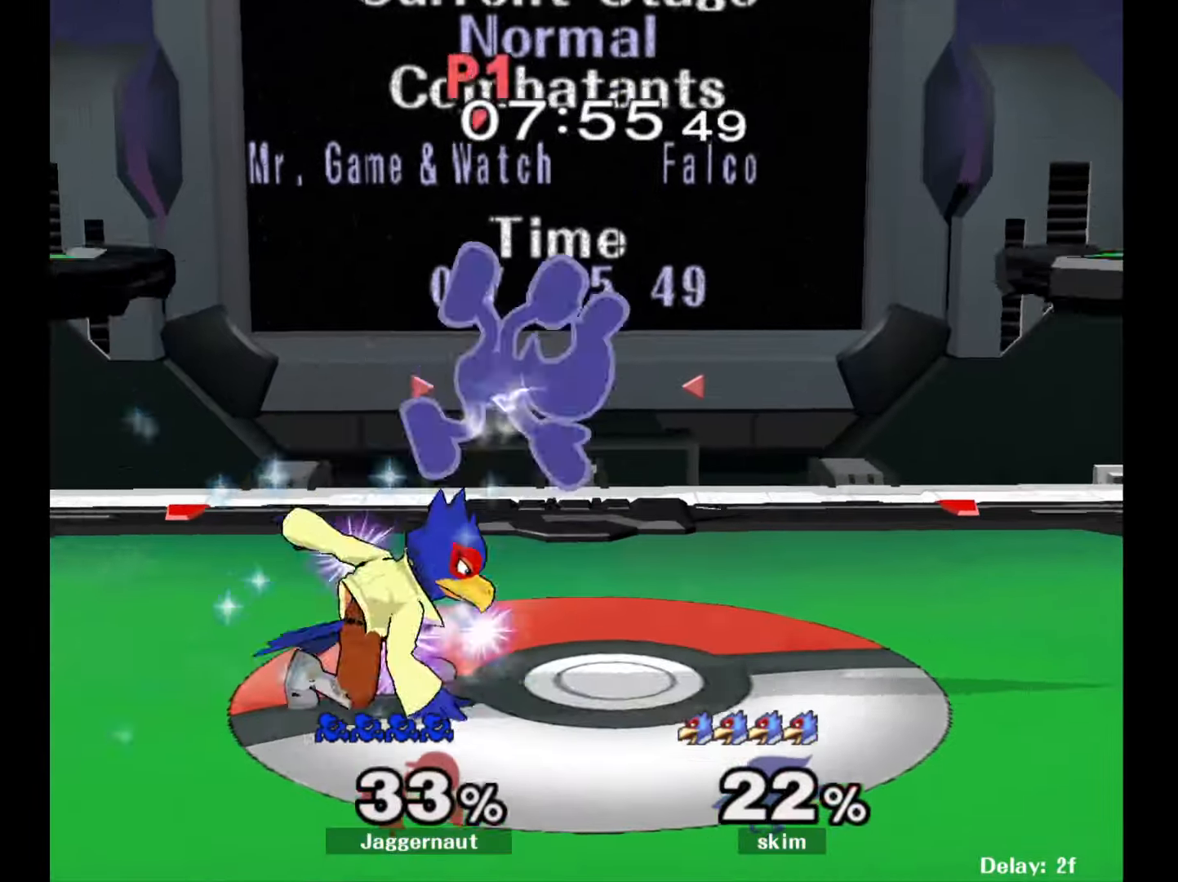
{"buttons": [], "left_stick": "right", "right_stick": "center", "events": [[67, "A", "up"], [283, "left_stick", "right"]]}
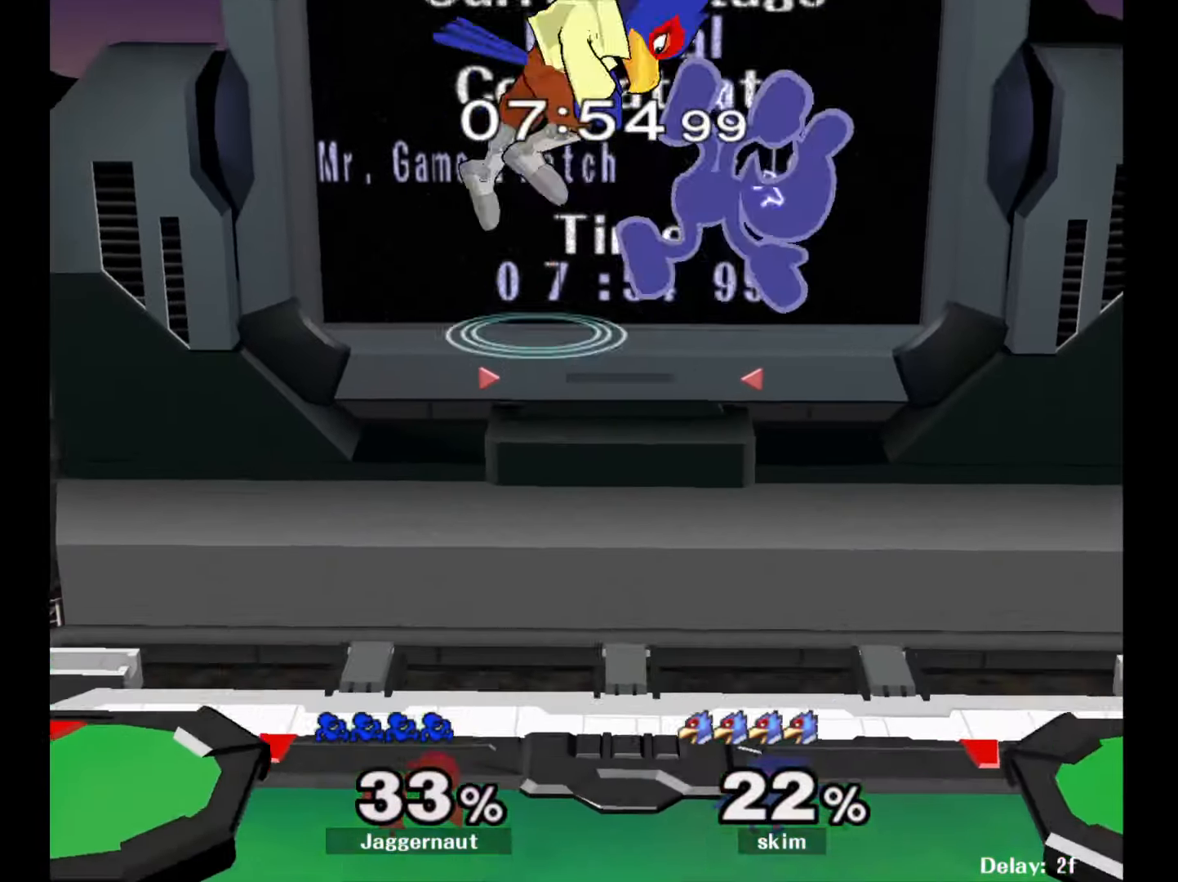
{"buttons": [], "left_stick": "left", "right_stick": "center", "events": [[317, "left_stick", "center"], [367, "left_stick", "left"]]}
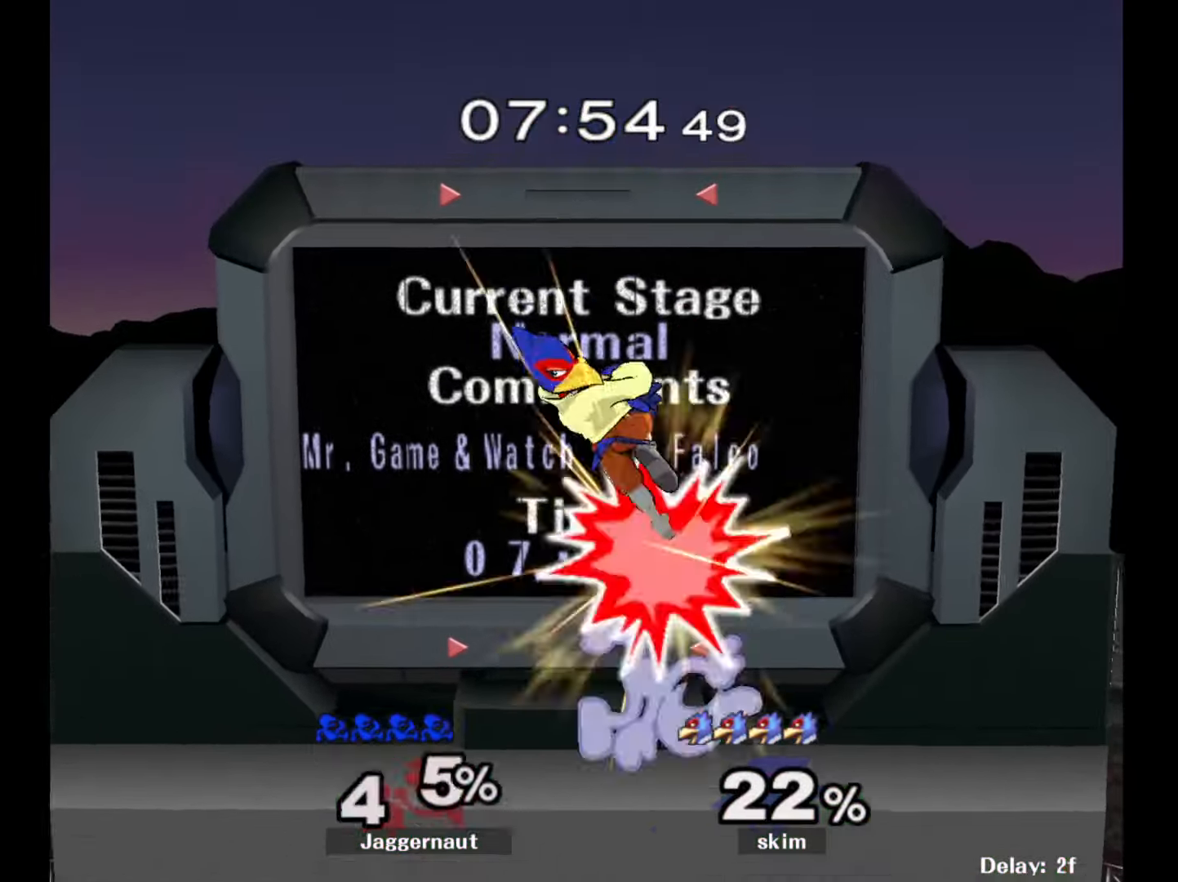
{"buttons": ["R1"], "left_stick": "left", "right_stick": "center", "events": [[450, "R1", "down"]]}
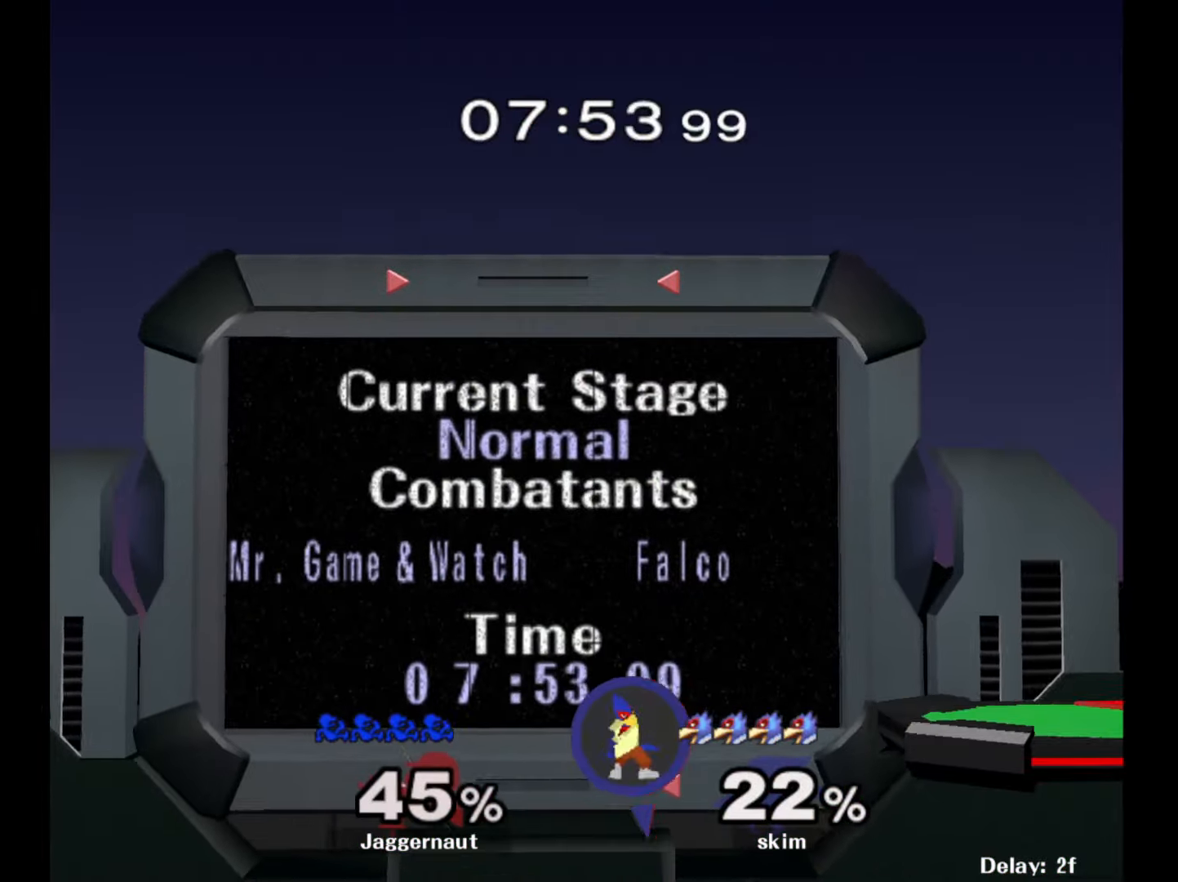
{"buttons": ["R1"], "left_stick": "left", "right_stick": "center", "events": []}
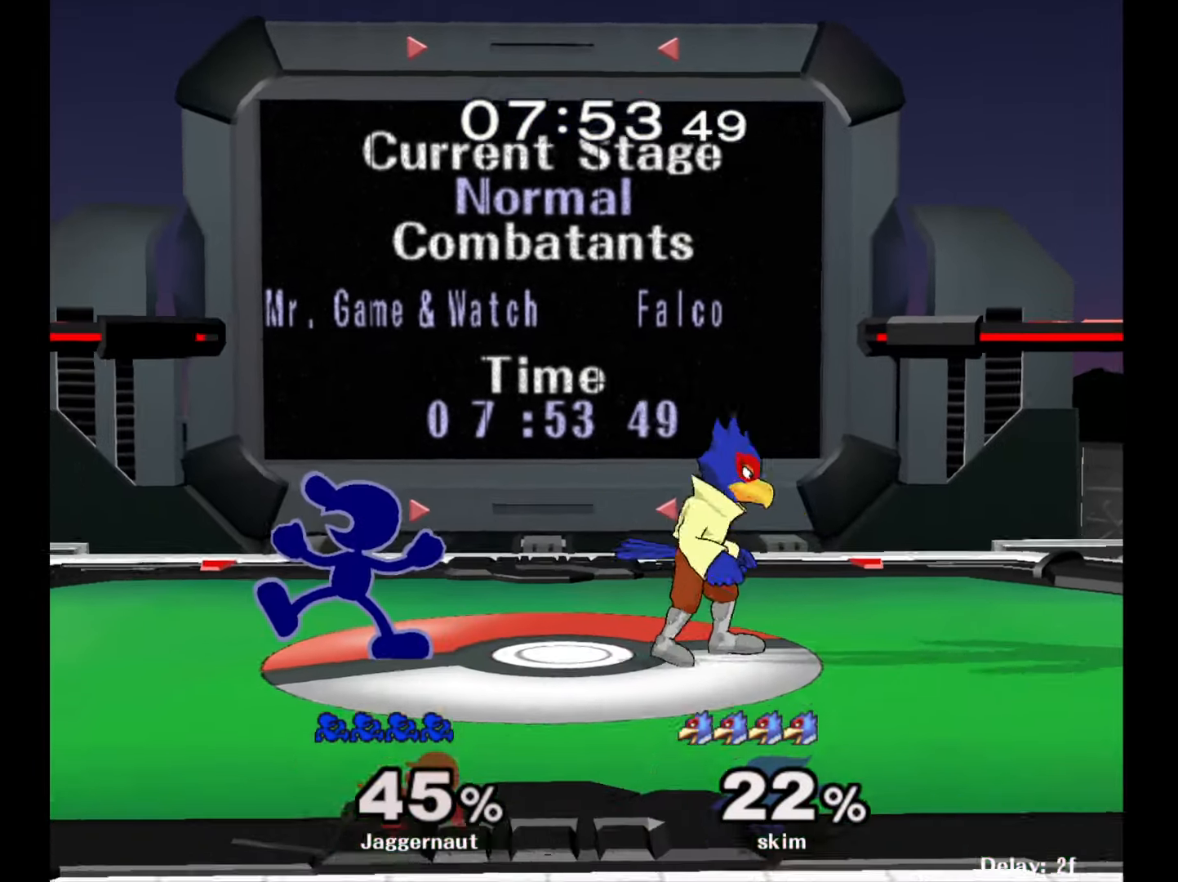
{"buttons": [], "left_stick": "left", "right_stick": "center", "events": [[17, "R1", "up"], [50, "left_stick", "center"], [200, "left_stick", "left"]]}